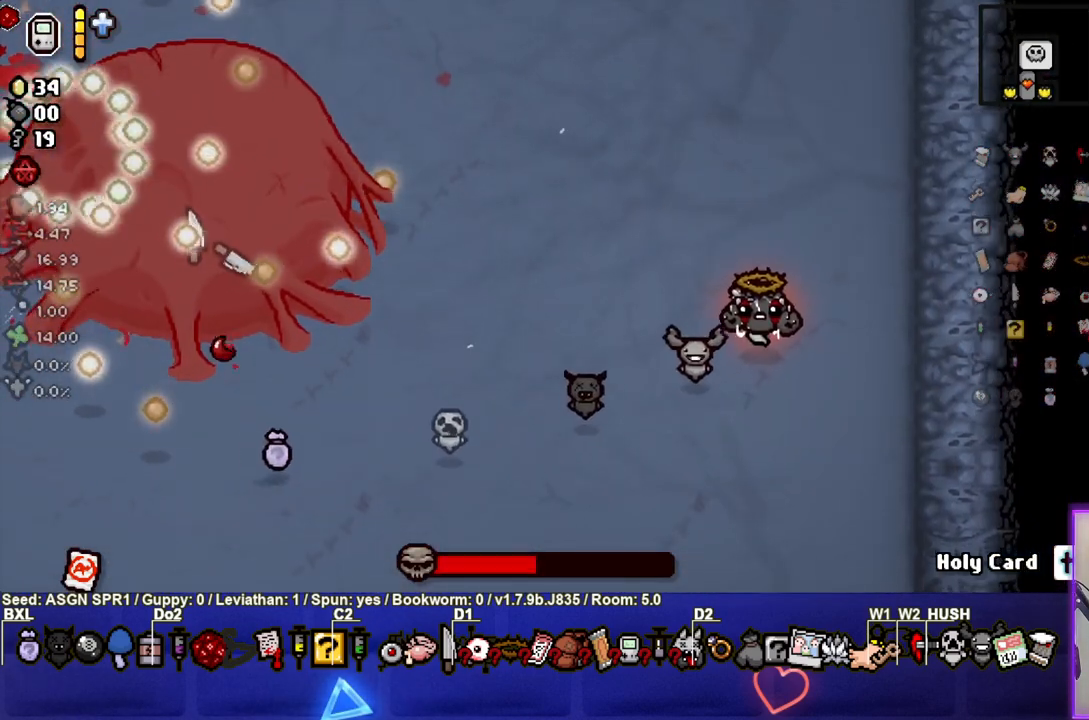
Gameplay with a controller (PlayStation layout); each line is a JSON object with the inputs held at the frame after it. "events" lists button and stick changes between this image and that frame as [ms after this image, input, new state], when the widget could be followed in between. Not read: L3 R3.
{"buttons": [], "left_stick": "center", "right_stick": "center", "events": []}
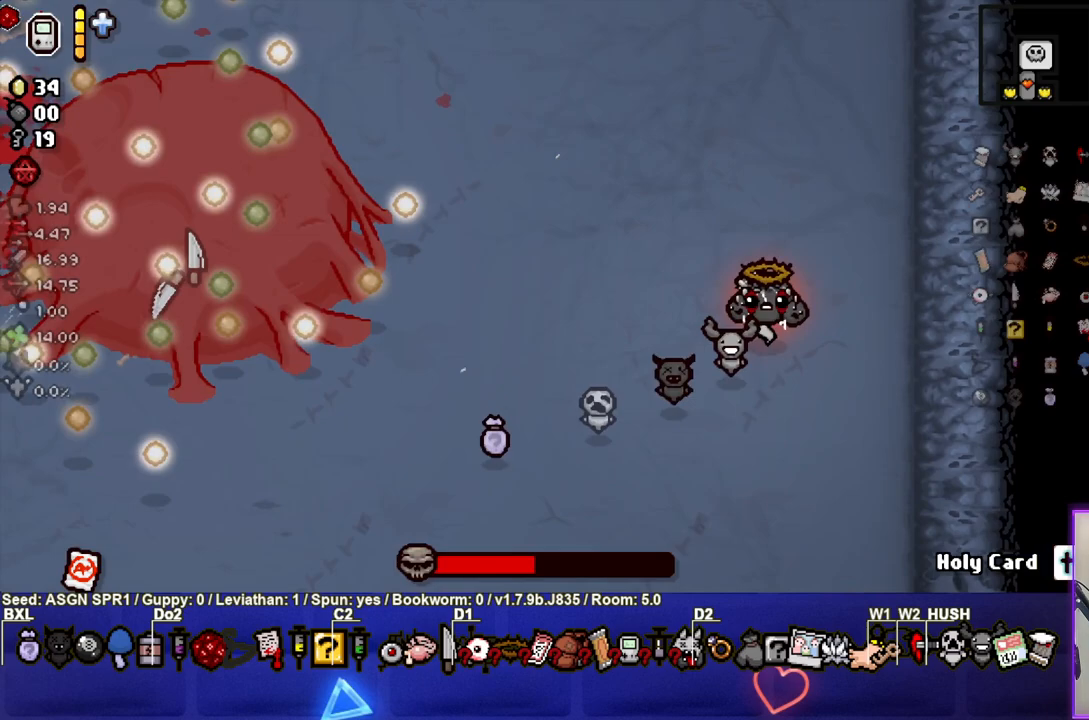
{"buttons": [], "left_stick": "up-right", "right_stick": "center", "events": [[300, "left_stick", "up-right"]]}
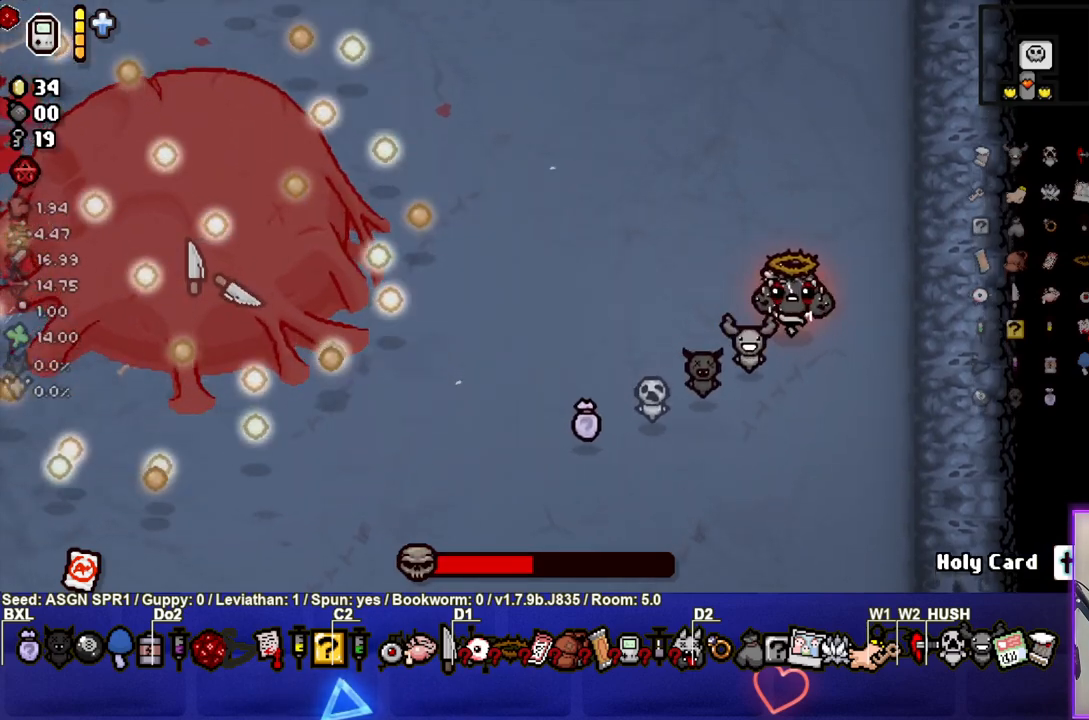
{"buttons": [], "left_stick": "center", "right_stick": "center", "events": [[83, "left_stick", "center"]]}
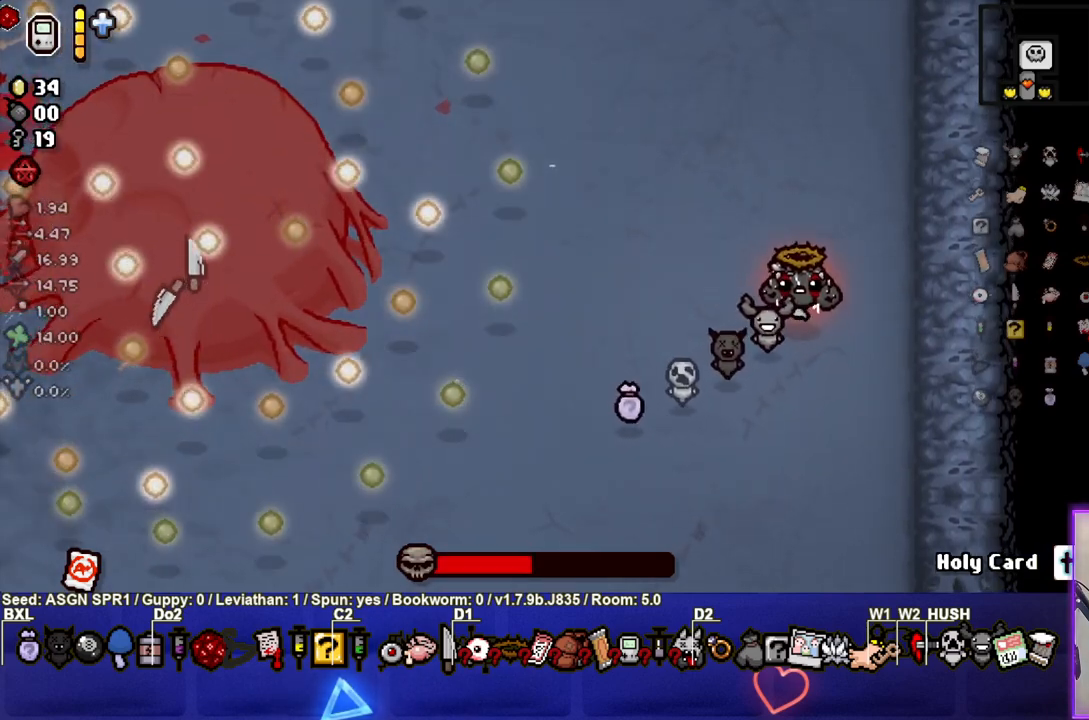
{"buttons": [], "left_stick": "up-right", "right_stick": "center", "events": [[450, "left_stick", "up-right"]]}
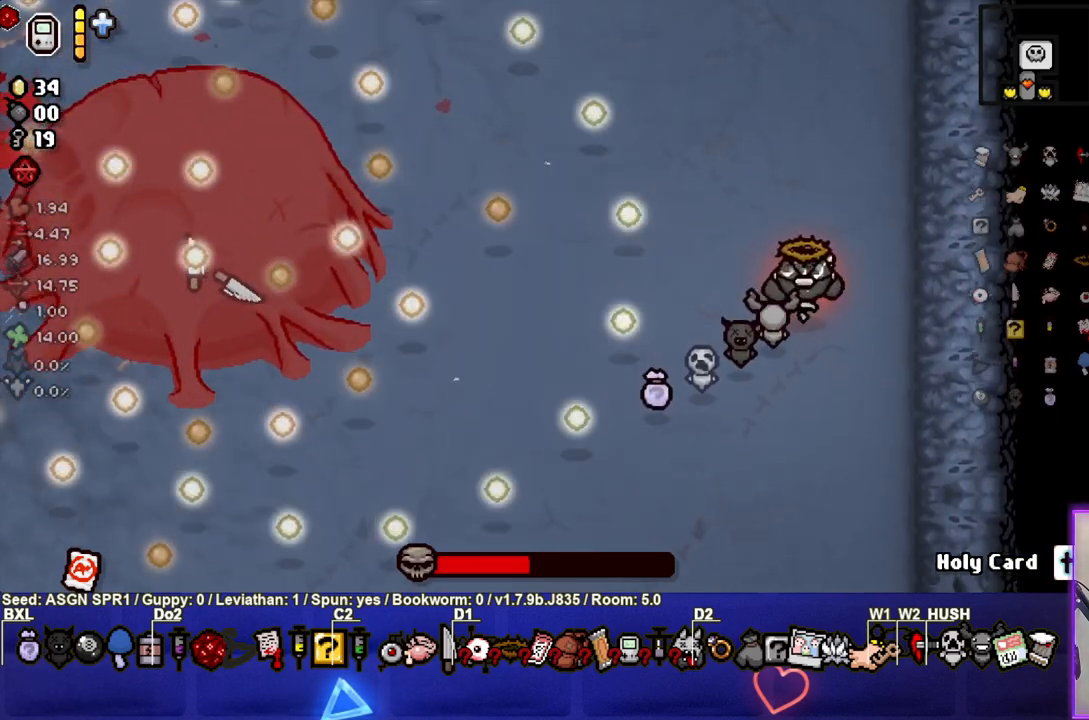
{"buttons": [], "left_stick": "up-right", "right_stick": "center", "events": []}
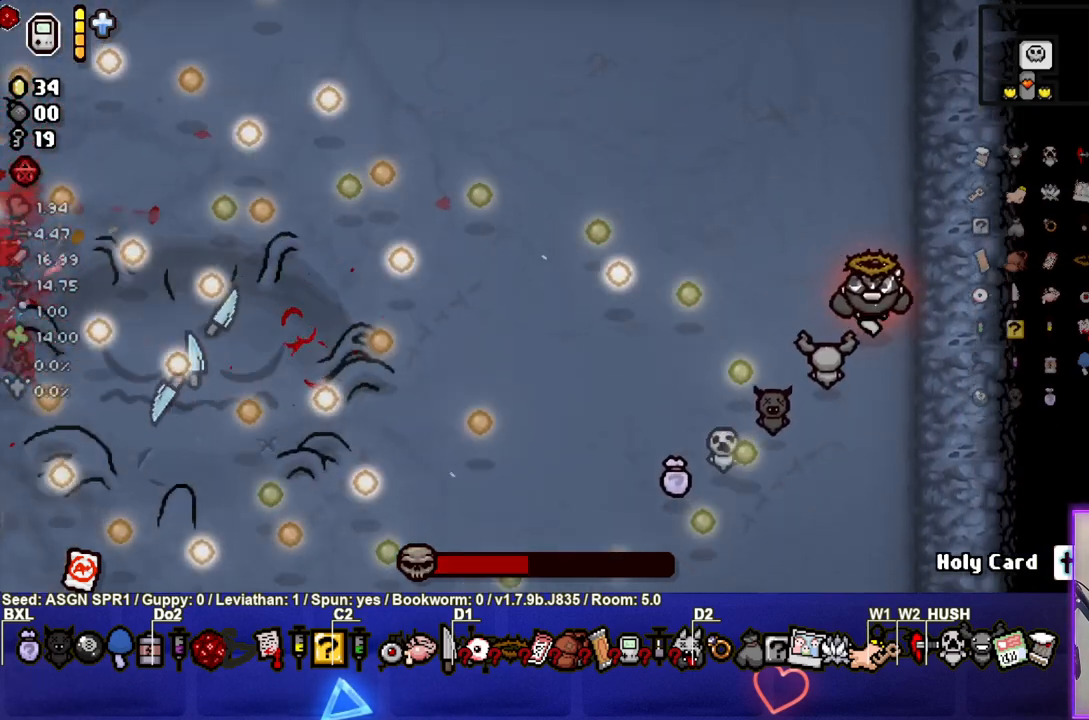
{"buttons": [], "left_stick": "up", "right_stick": "center", "events": [[33, "left_stick", "center"], [233, "left_stick", "up"]]}
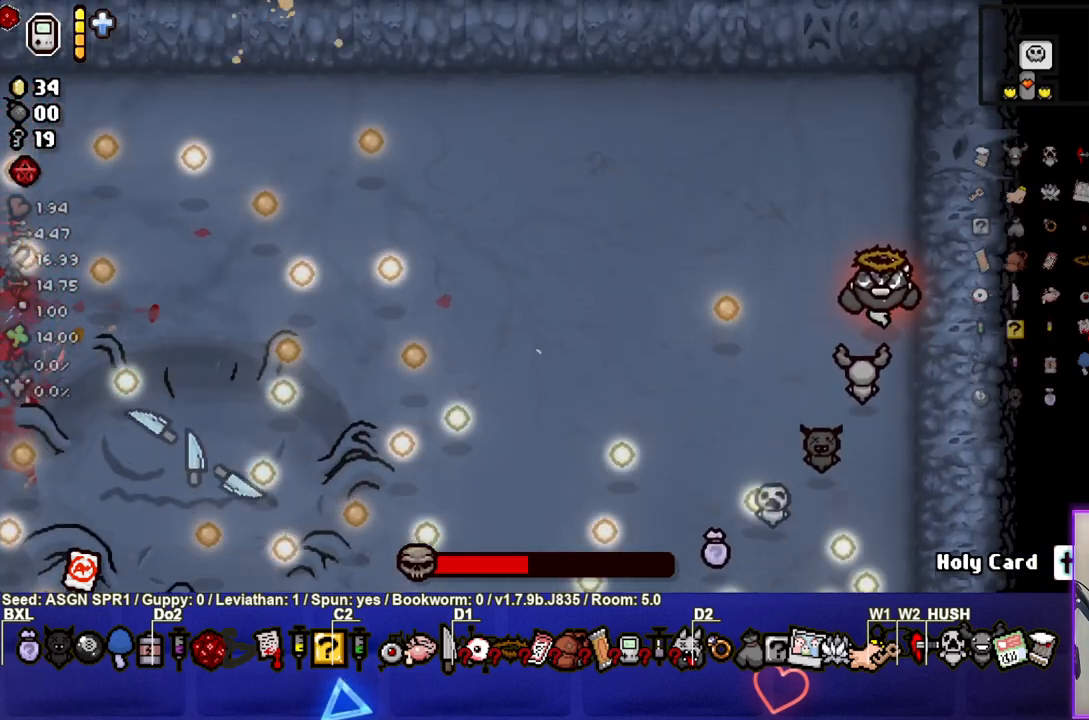
{"buttons": [], "left_stick": "left", "right_stick": "center", "events": [[167, "left_stick", "down"], [450, "left_stick", "center"], [500, "left_stick", "left"]]}
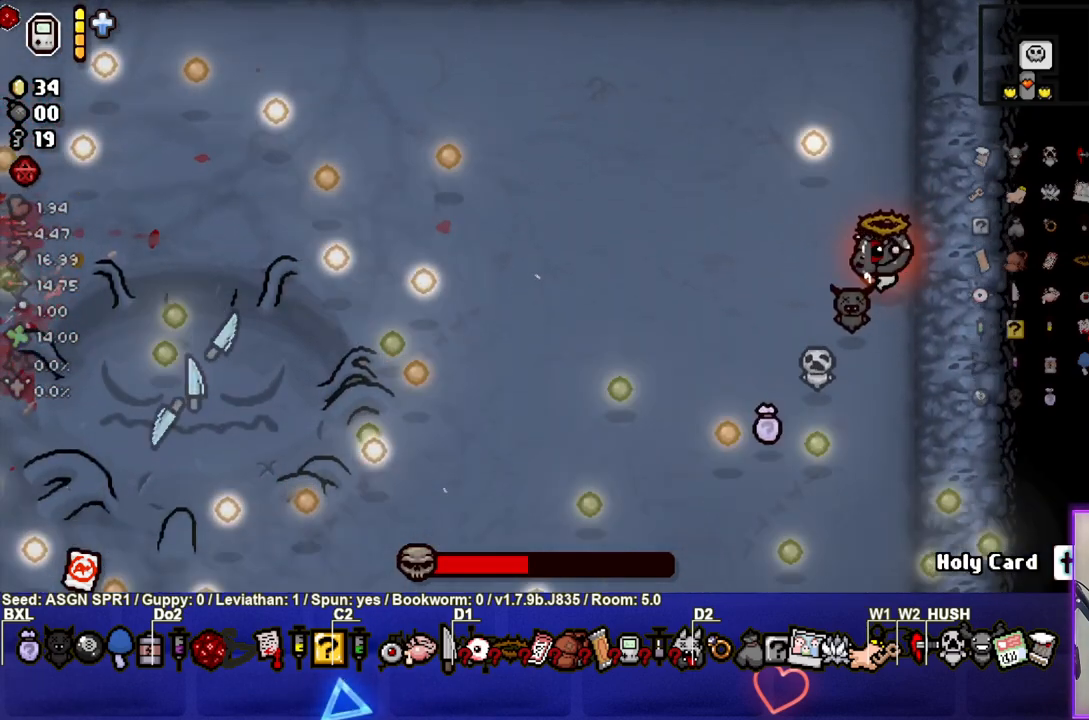
{"buttons": [], "left_stick": "up-left", "right_stick": "center", "events": [[133, "left_stick", "up-left"], [233, "left_stick", "center"], [367, "left_stick", "left"], [483, "left_stick", "up-left"]]}
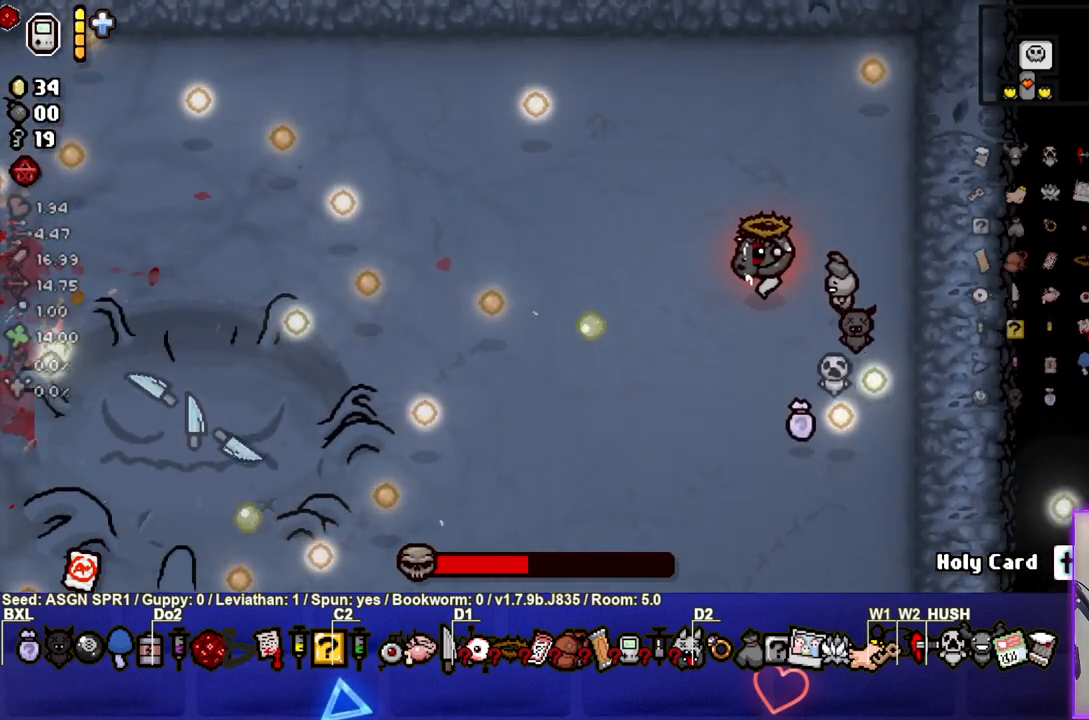
{"buttons": [], "left_stick": "center", "right_stick": "center", "events": [[83, "left_stick", "down"], [333, "left_stick", "center"]]}
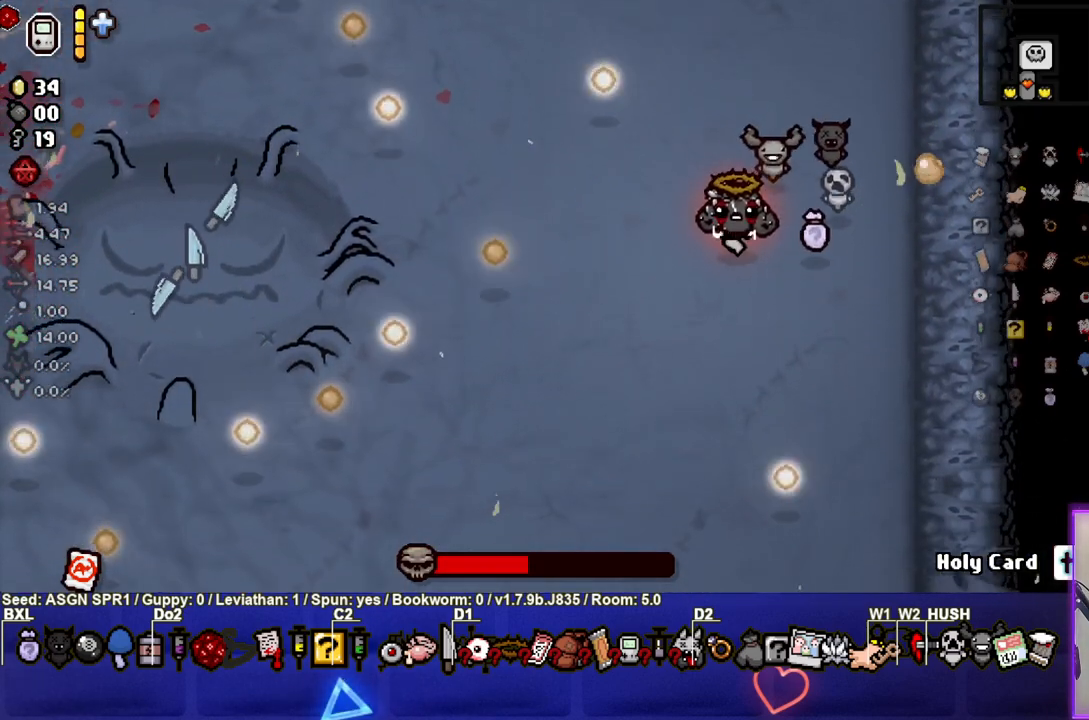
{"buttons": [], "left_stick": "down", "right_stick": "center", "events": [[67, "left_stick", "down-right"], [200, "left_stick", "center"], [367, "left_stick", "down"]]}
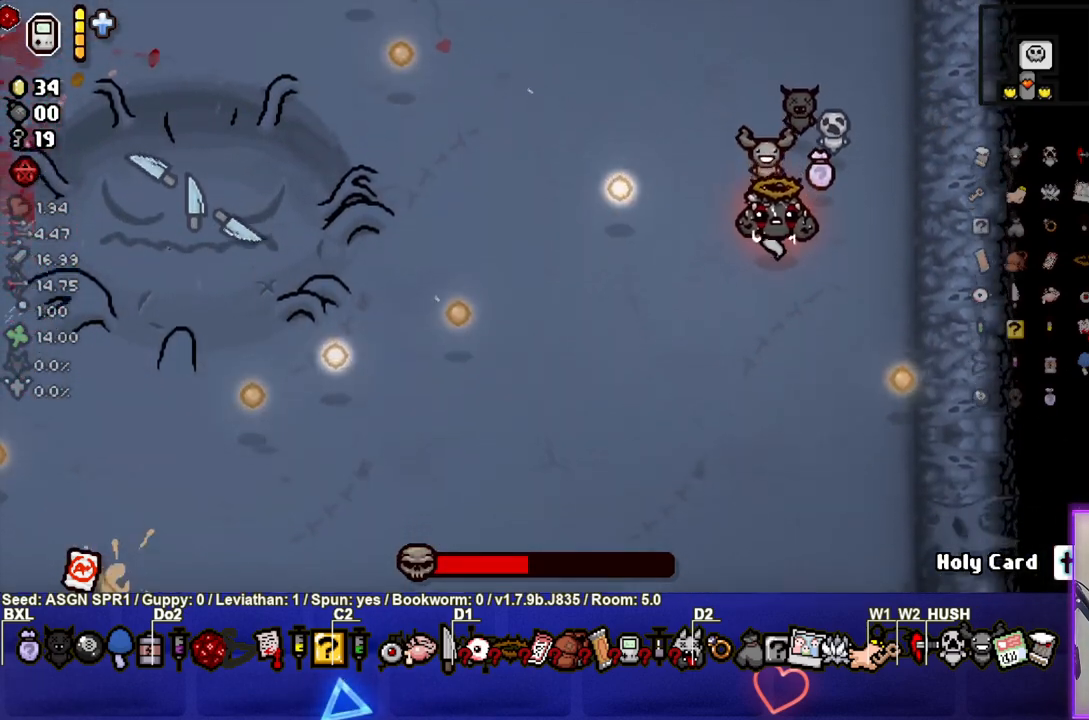
{"buttons": [], "left_stick": "up-left", "right_stick": "center", "events": [[167, "left_stick", "up-left"], [217, "left_stick", "center"], [367, "left_stick", "up"], [500, "left_stick", "up-left"]]}
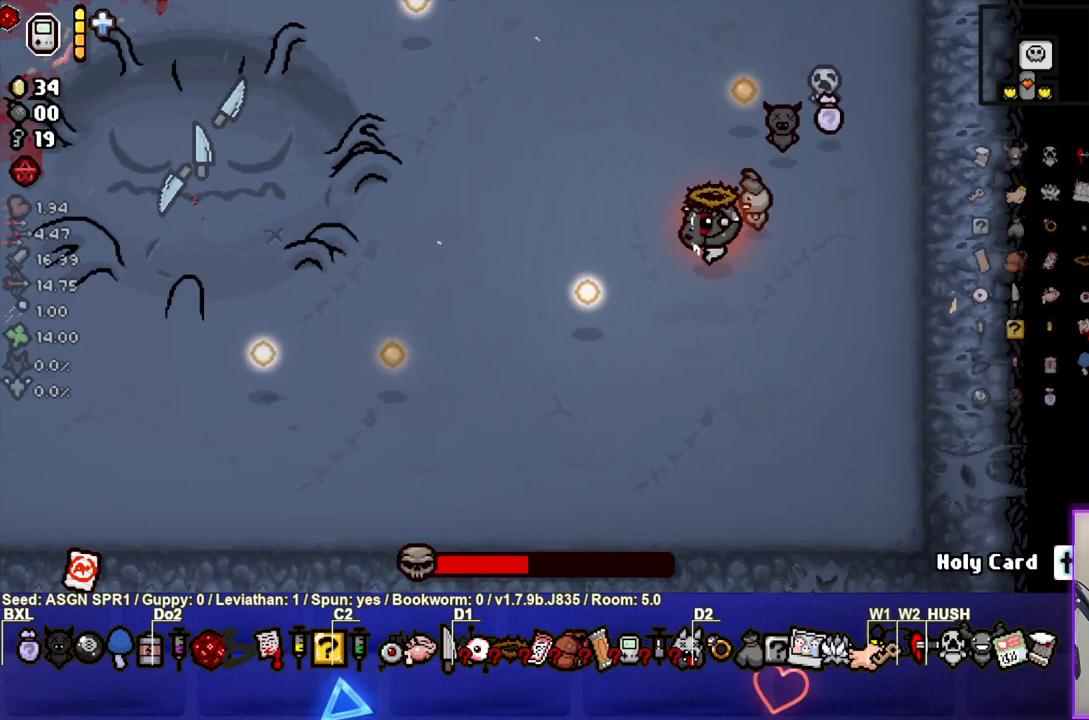
{"buttons": [], "left_stick": "up-left", "right_stick": "center", "events": []}
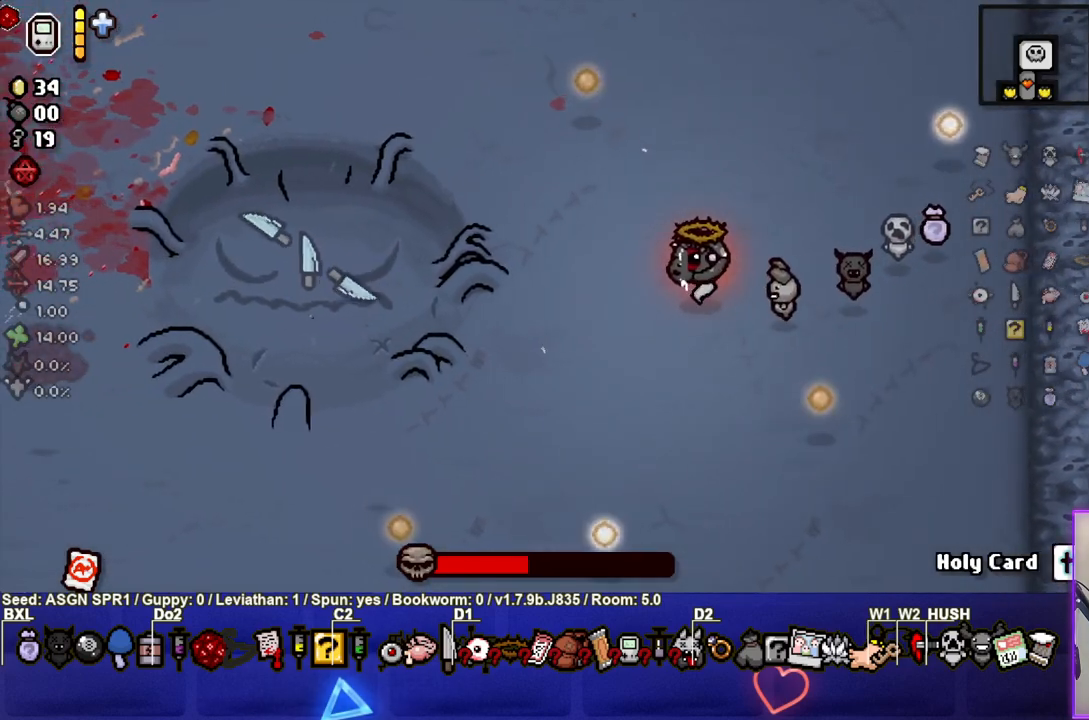
{"buttons": [], "left_stick": "up-left", "right_stick": "center", "events": []}
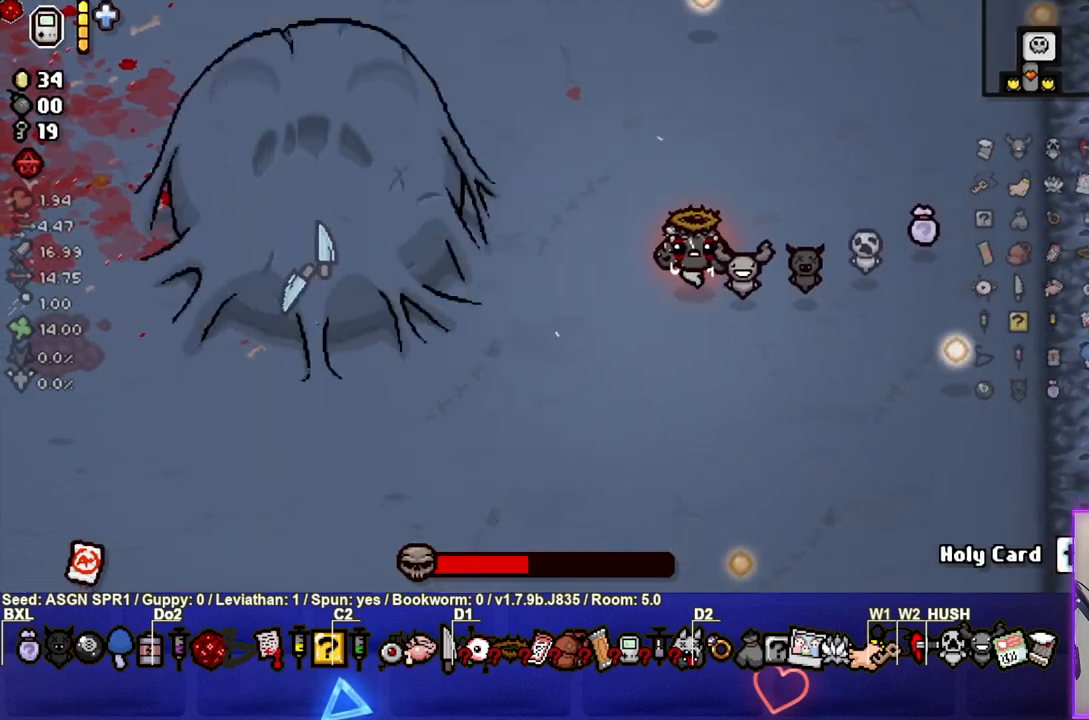
{"buttons": [], "left_stick": "center", "right_stick": "center", "events": [[67, "left_stick", "center"]]}
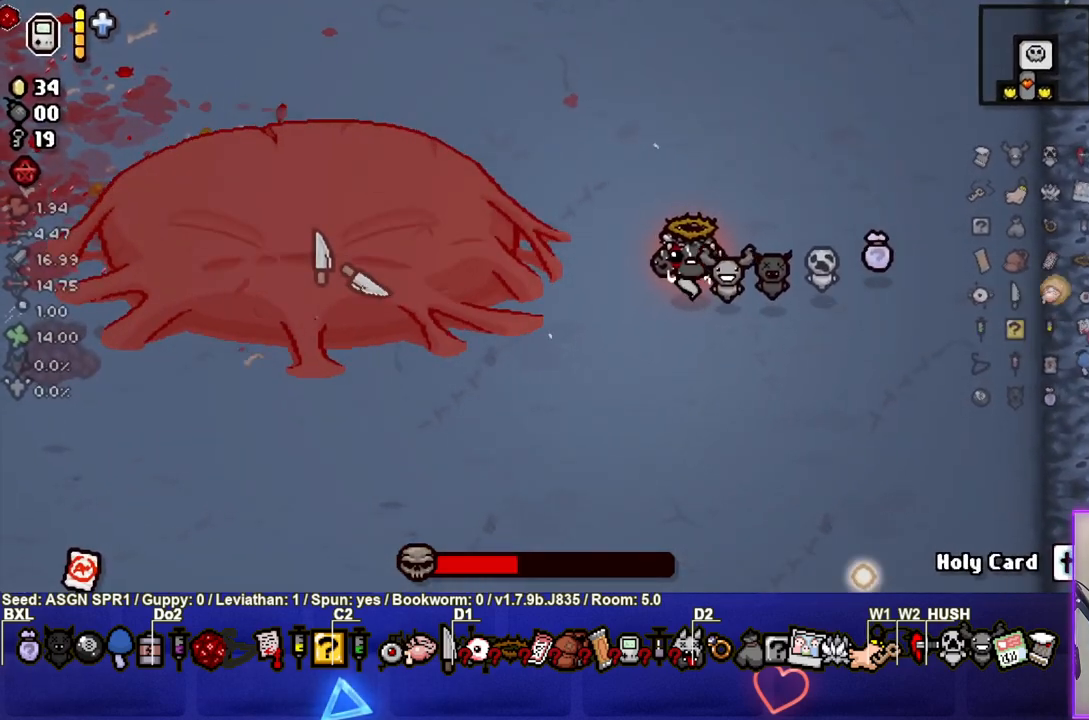
{"buttons": [], "left_stick": "center", "right_stick": "center", "events": [[317, "left_stick", "right"], [417, "left_stick", "center"]]}
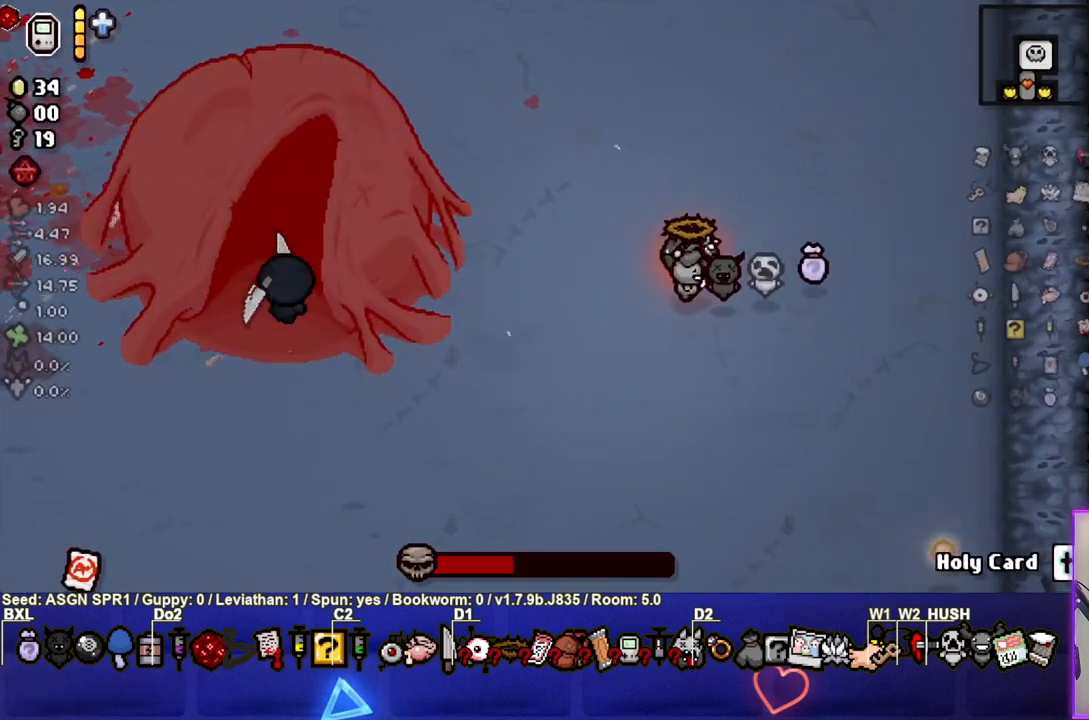
{"buttons": [], "left_stick": "center", "right_stick": "center", "events": []}
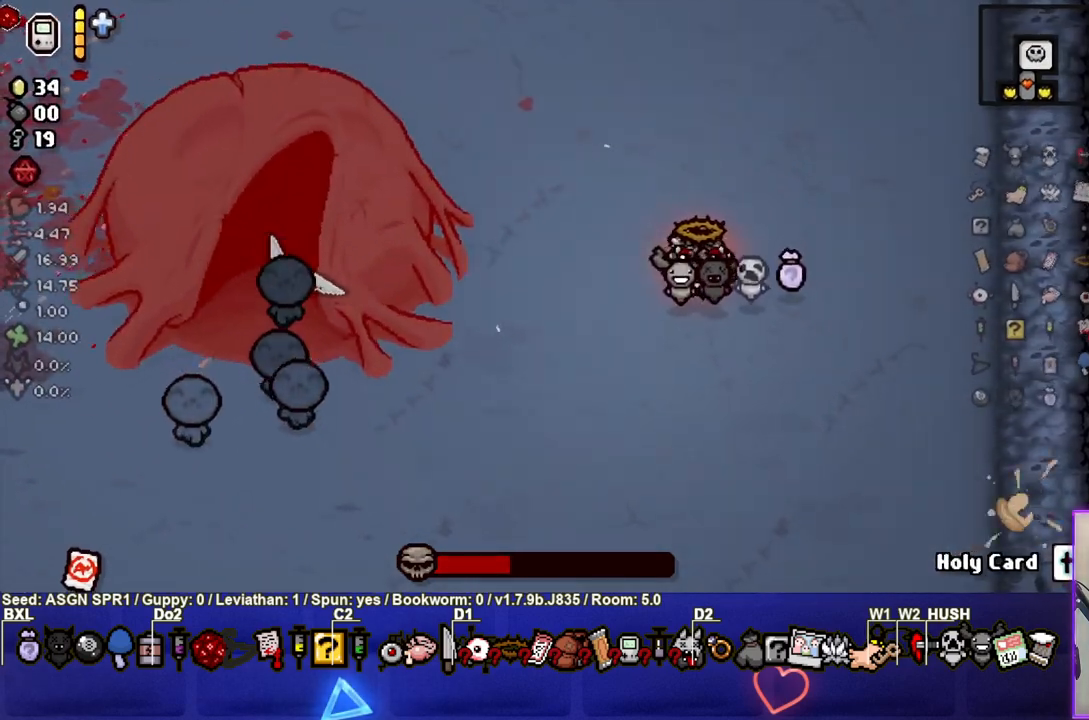
{"buttons": [], "left_stick": "center", "right_stick": "down", "events": [[383, "right_stick", "down"]]}
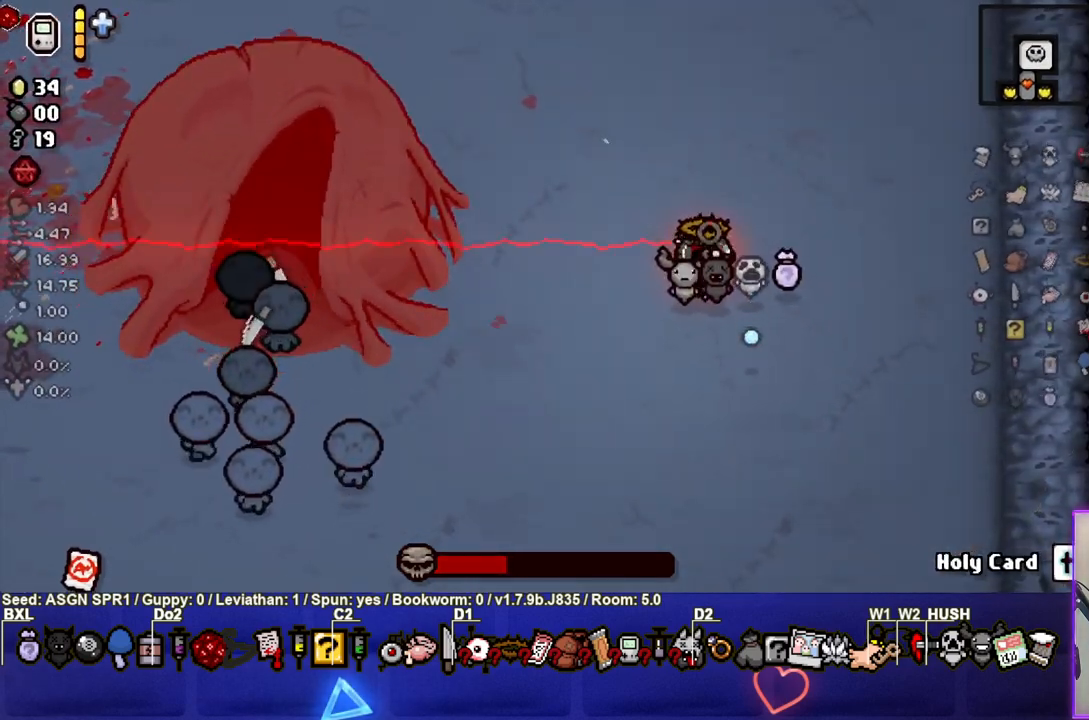
{"buttons": [], "left_stick": "center", "right_stick": "center", "events": [[383, "right_stick", "center"]]}
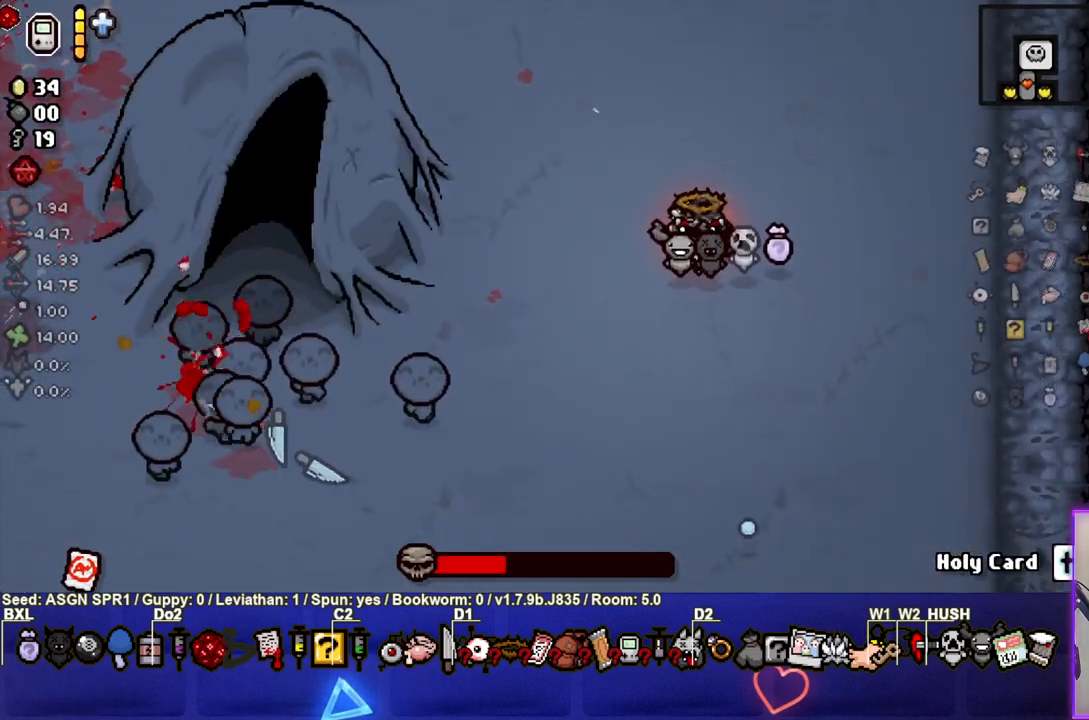
{"buttons": [], "left_stick": "down", "right_stick": "right", "events": [[17, "right_stick", "up"], [383, "right_stick", "right"], [400, "left_stick", "down"]]}
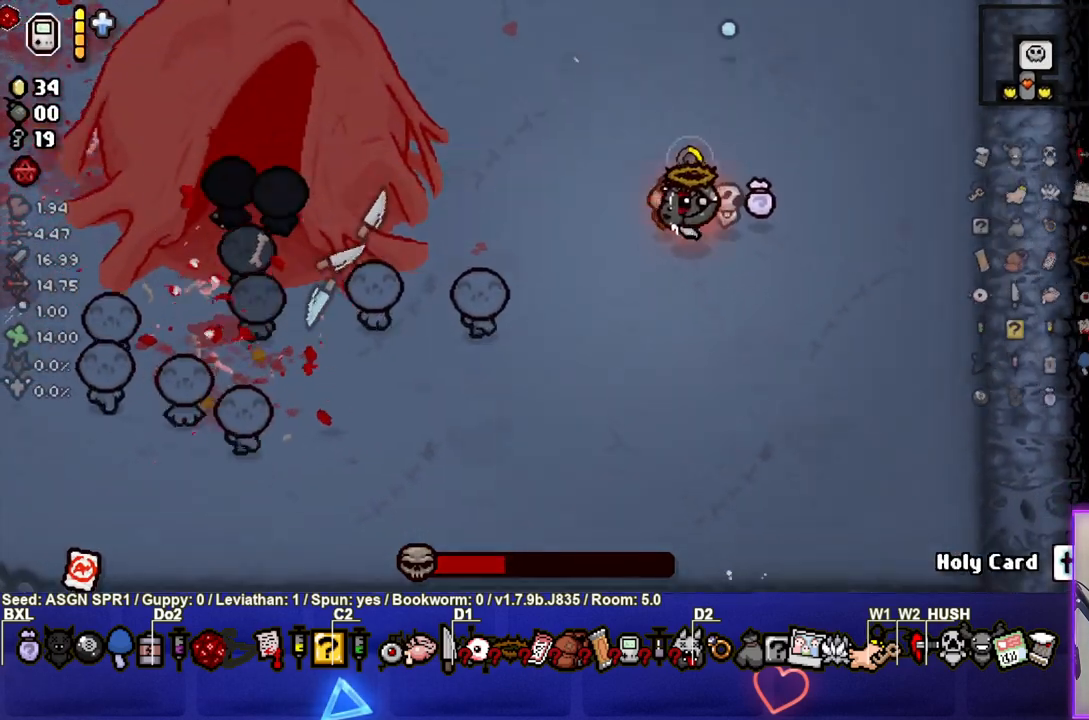
{"buttons": [], "left_stick": "down-right", "right_stick": "down-left"}
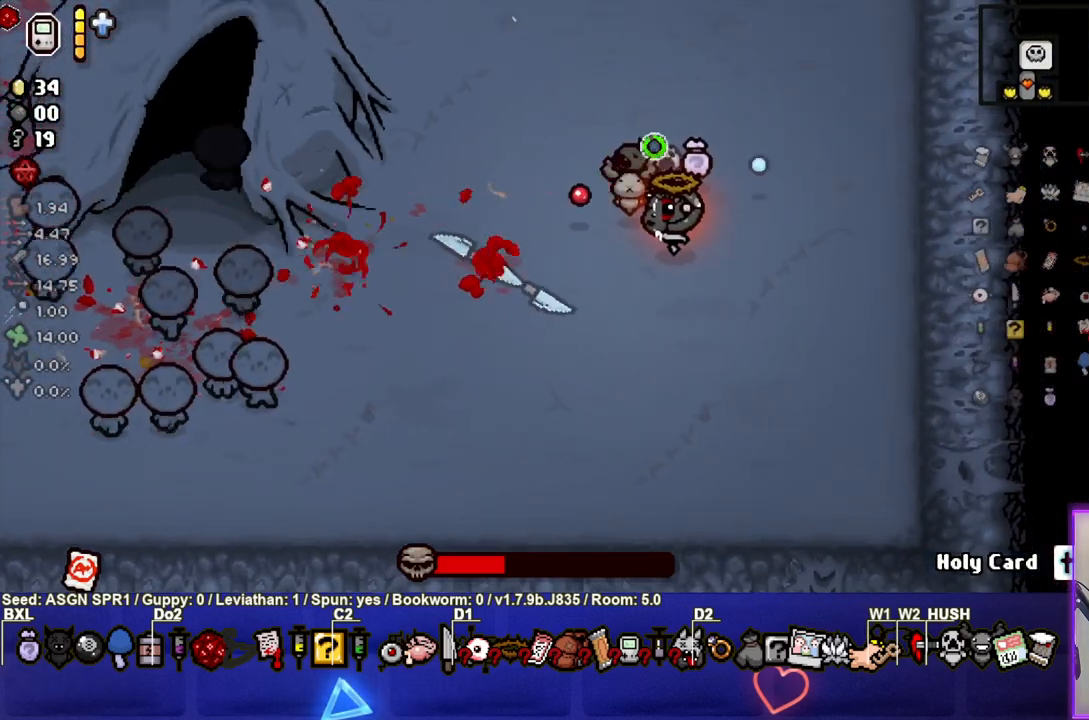
{"buttons": [], "left_stick": "center", "right_stick": "down-left", "events": [[100, "left_stick", "center"], [100, "right_stick", "left"], [167, "left_stick", "right"], [250, "left_stick", "down-right"], [400, "left_stick", "center"], [433, "right_stick", "down-left"]]}
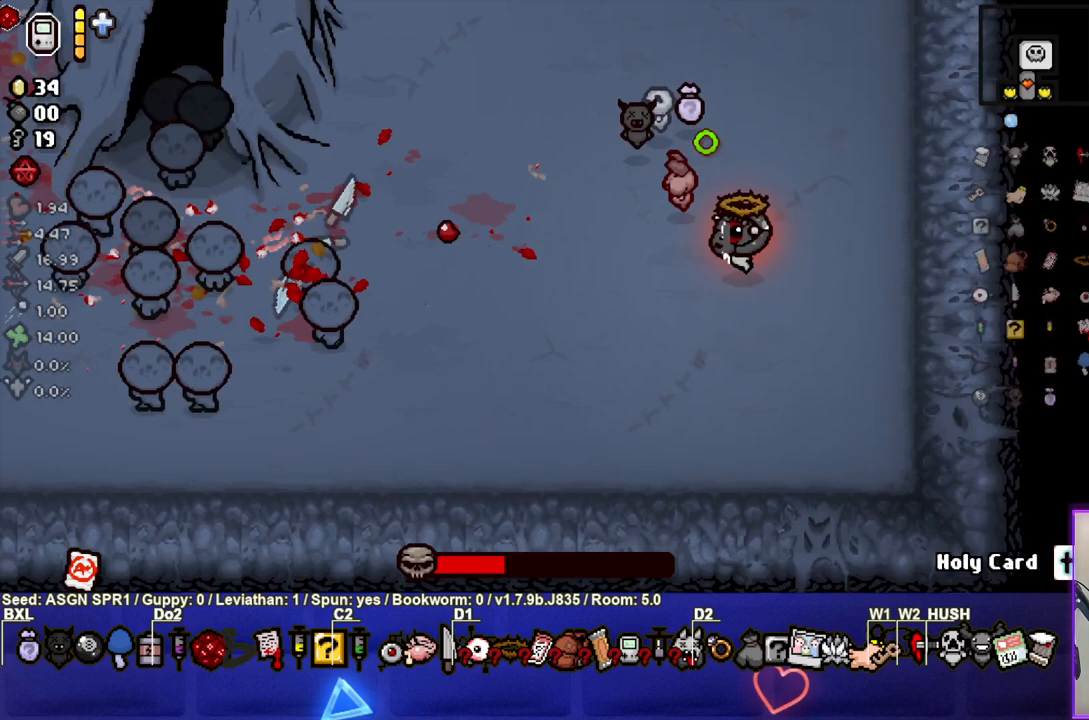
{"buttons": [], "left_stick": "center", "right_stick": "right", "events": [[467, "right_stick", "right"]]}
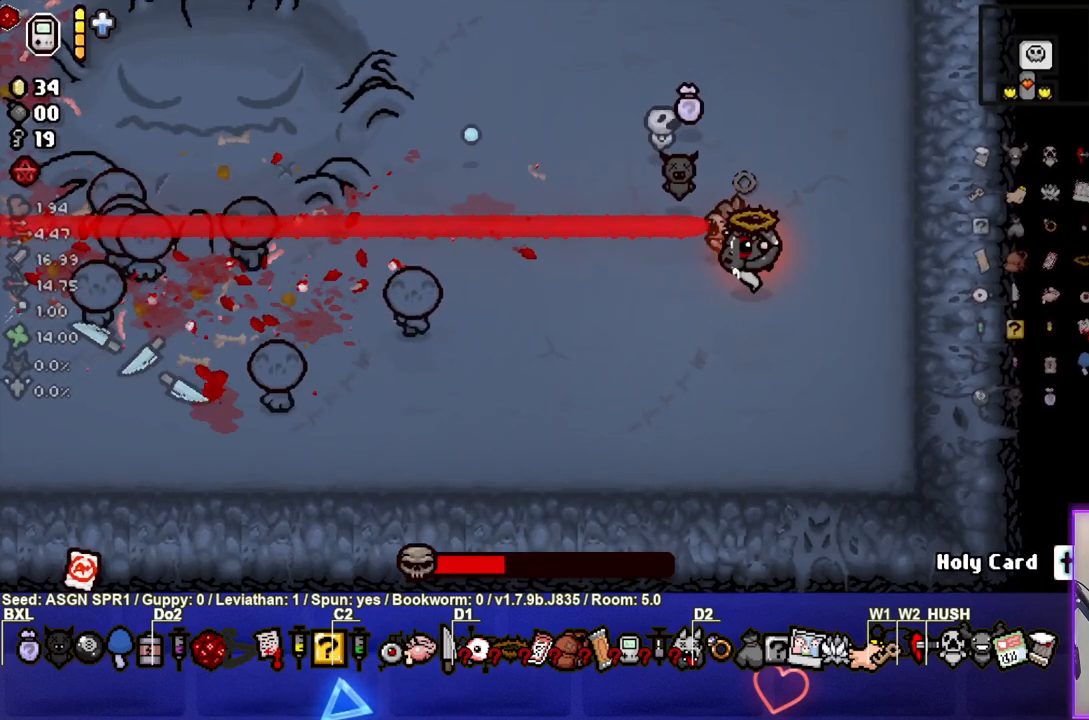
{"buttons": [], "left_stick": "center", "right_stick": "right", "events": []}
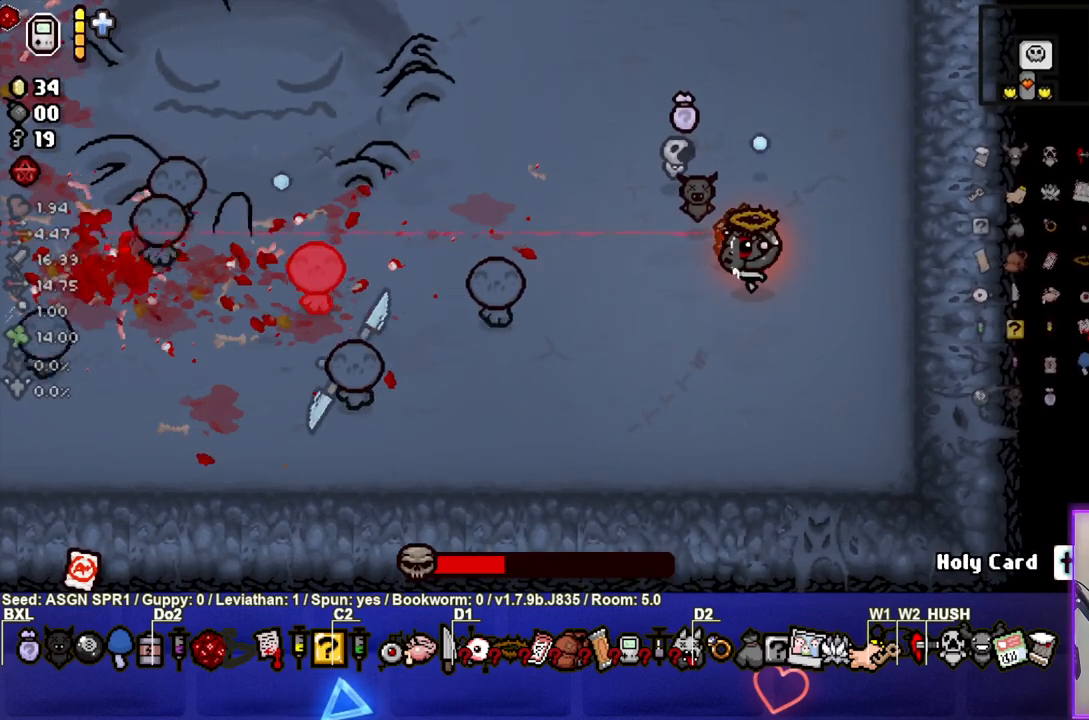
{"buttons": [], "left_stick": "down-right", "right_stick": "center", "events": [[33, "right_stick", "up-right"], [200, "left_stick", "right"], [417, "left_stick", "center"], [467, "right_stick", "center"], [500, "left_stick", "down-right"]]}
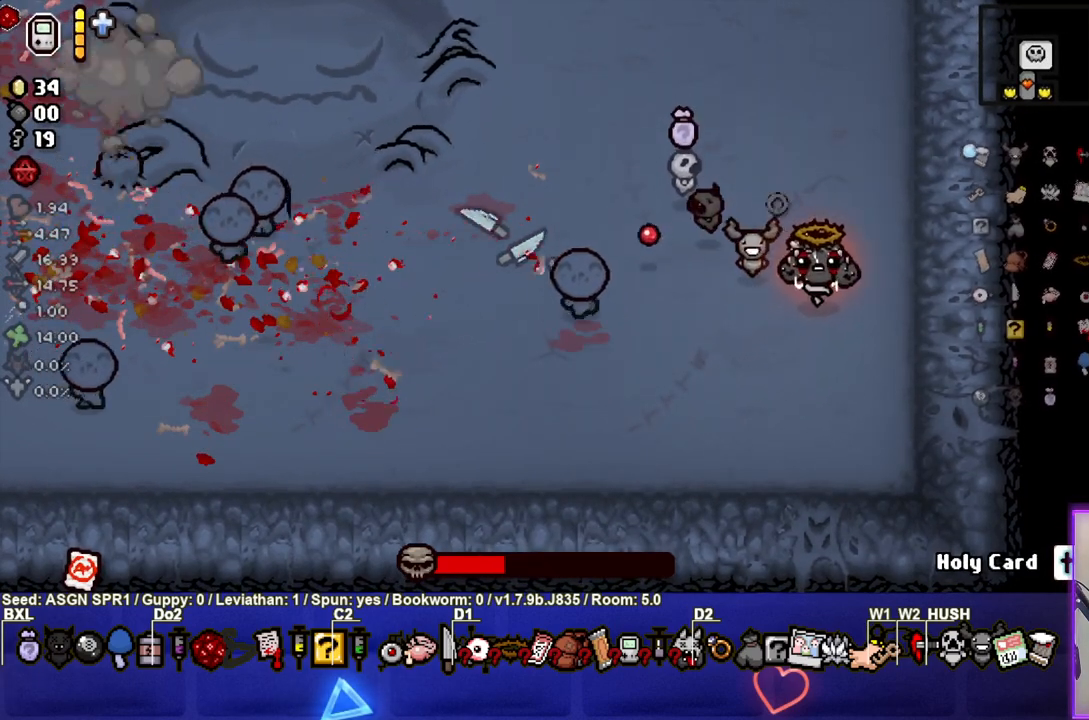
{"buttons": [], "left_stick": "center", "right_stick": "left", "events": [[133, "left_stick", "center"], [133, "right_stick", "right"], [250, "right_stick", "down-right"], [417, "right_stick", "left"]]}
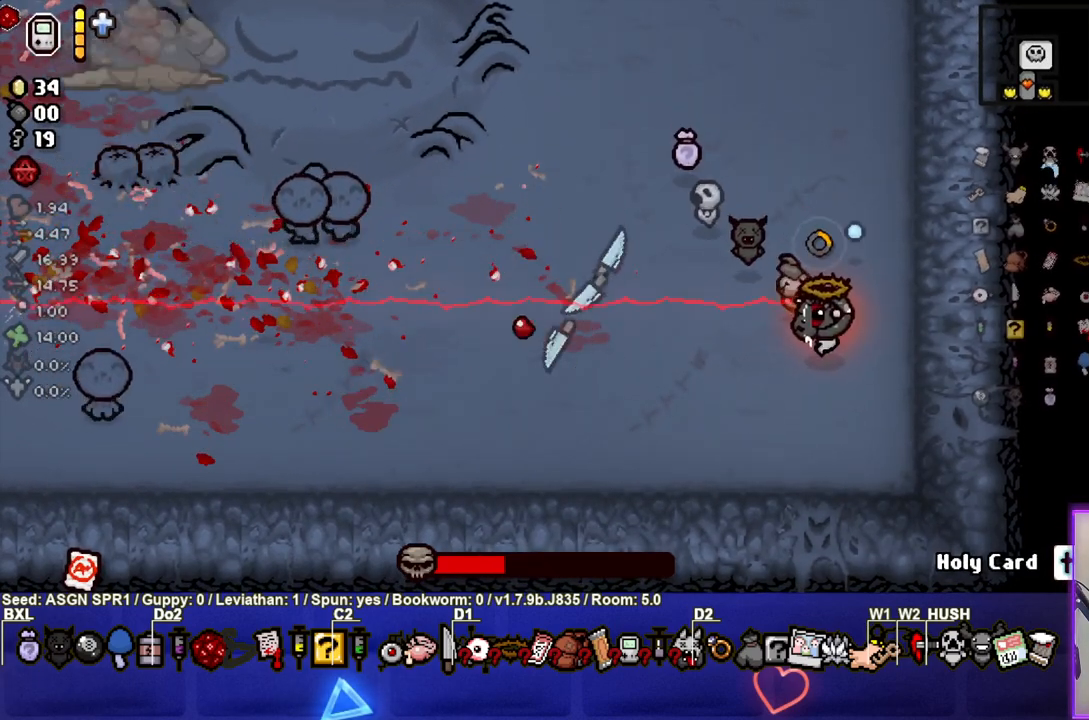
{"buttons": [], "left_stick": "center", "right_stick": "left", "events": []}
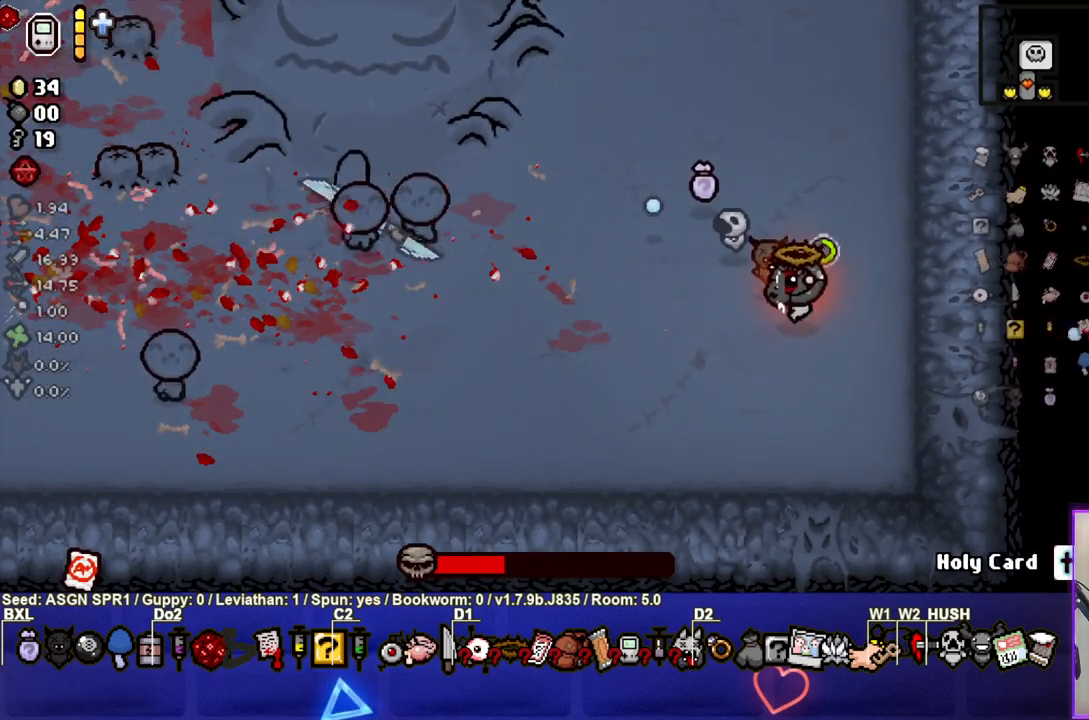
{"buttons": [], "left_stick": "down", "right_stick": "down-left", "events": [[33, "left_stick", "down-left"], [250, "left_stick", "center"], [483, "left_stick", "down"], [500, "right_stick", "down-left"]]}
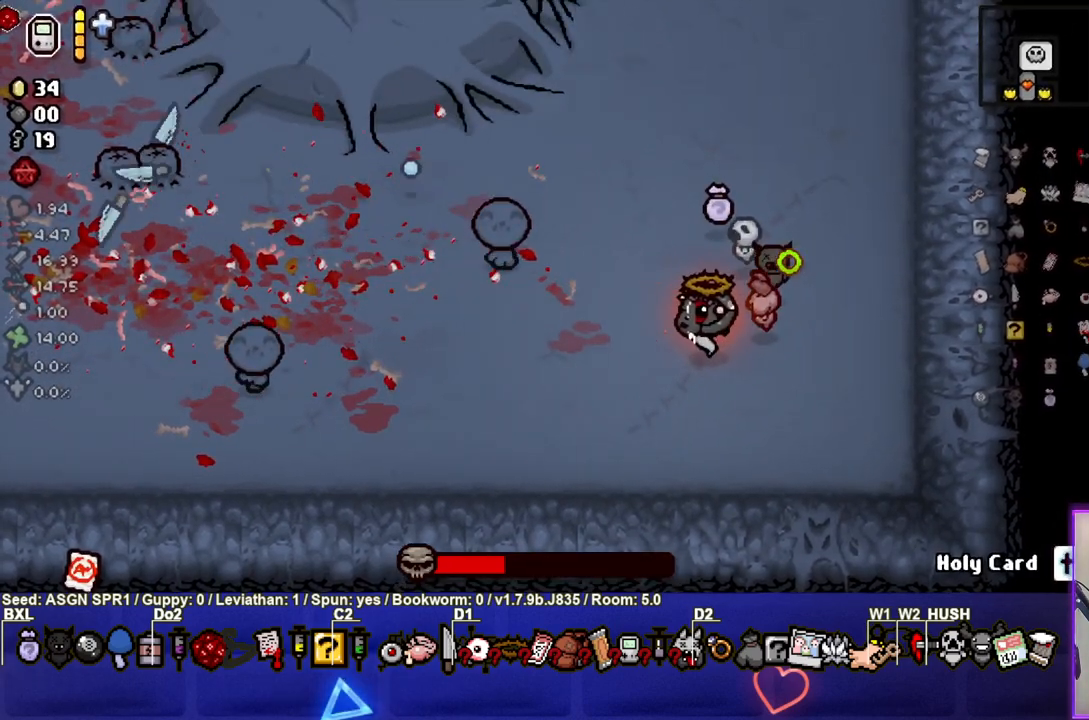
{"buttons": [], "left_stick": "right", "right_stick": "right", "events": [[183, "left_stick", "down-right"], [200, "right_stick", "down-right"], [283, "left_stick", "right"], [467, "right_stick", "right"]]}
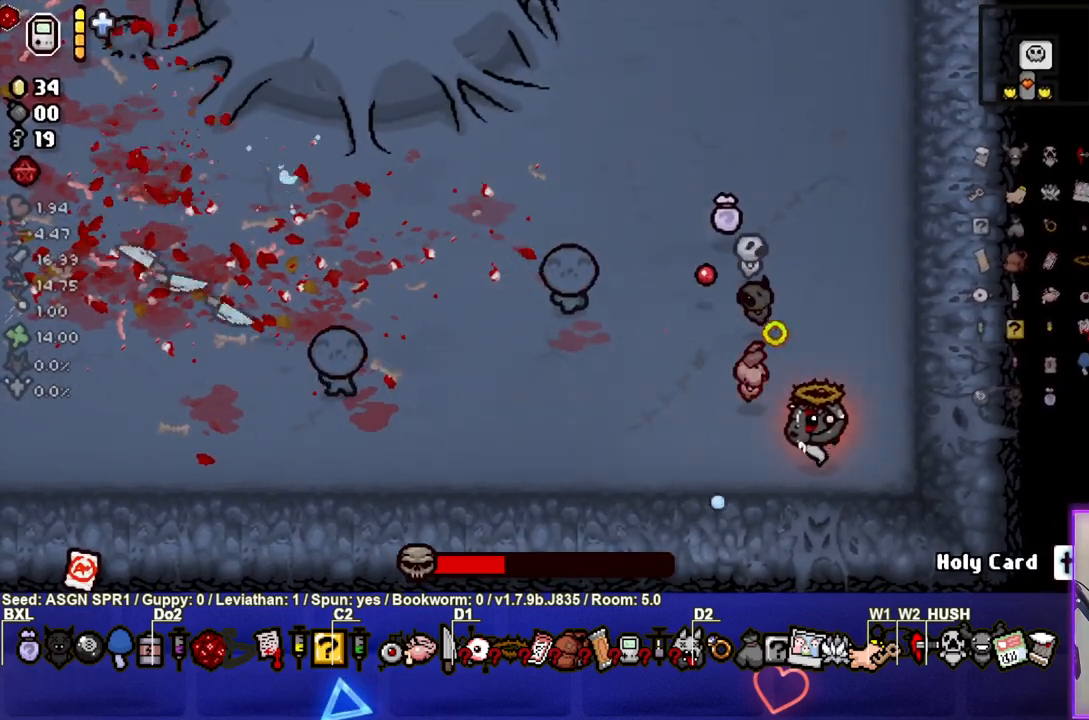
{"buttons": [], "left_stick": "up", "right_stick": "down-right", "events": [[17, "left_stick", "center"], [417, "left_stick", "up"], [500, "right_stick", "down-right"]]}